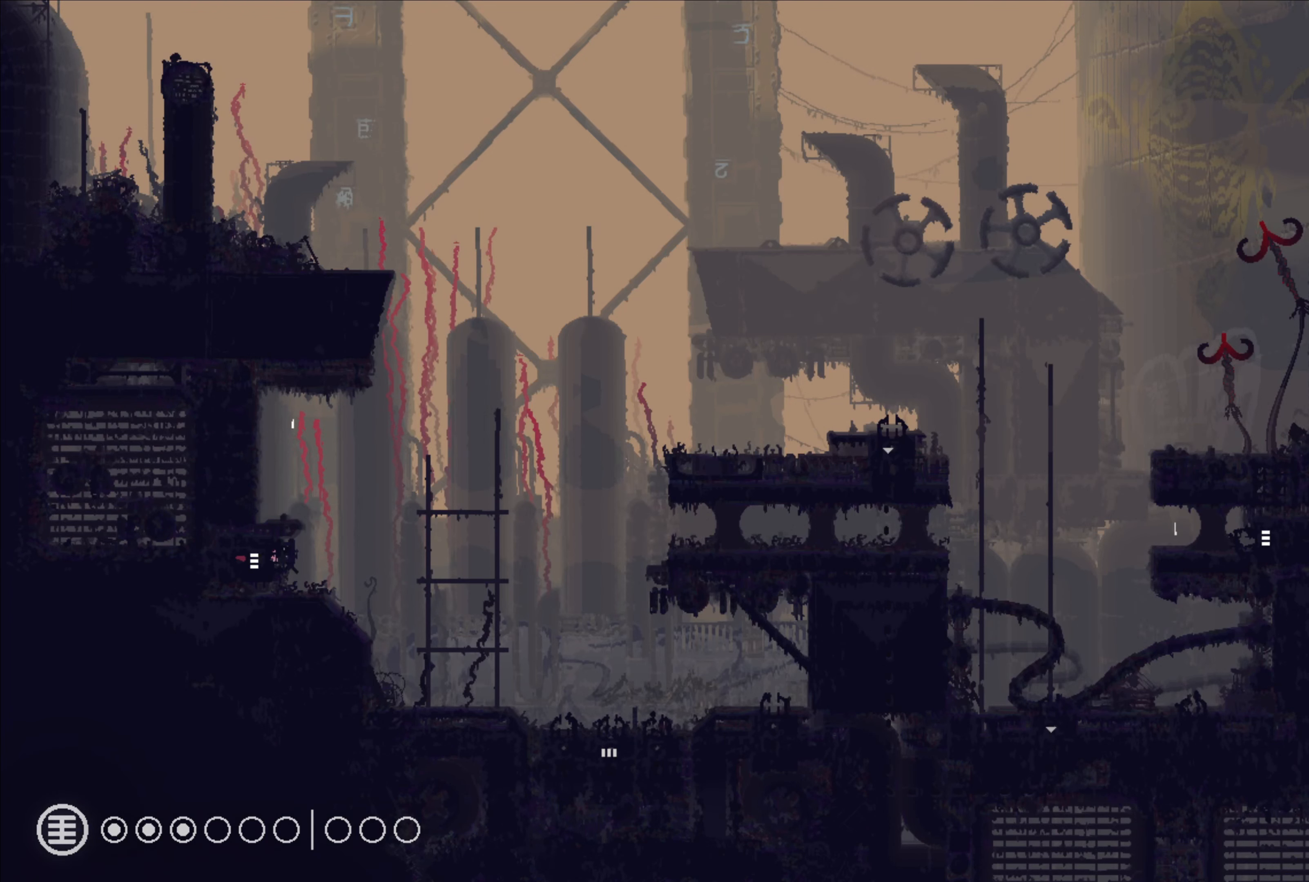
Gameplay with a controller (Xbox layout); each line is a JSON object with the inputs held at the frame after it. "events" lists button and stick changes between this image and that frame as [ms after this image, input, new state], when the widget could be followed in between.
{"buttons": [], "left_stick": "right", "right_stick": "center", "events": [[184, "left_stick", "right"], [300, "A", "down"], [434, "A", "up"]]}
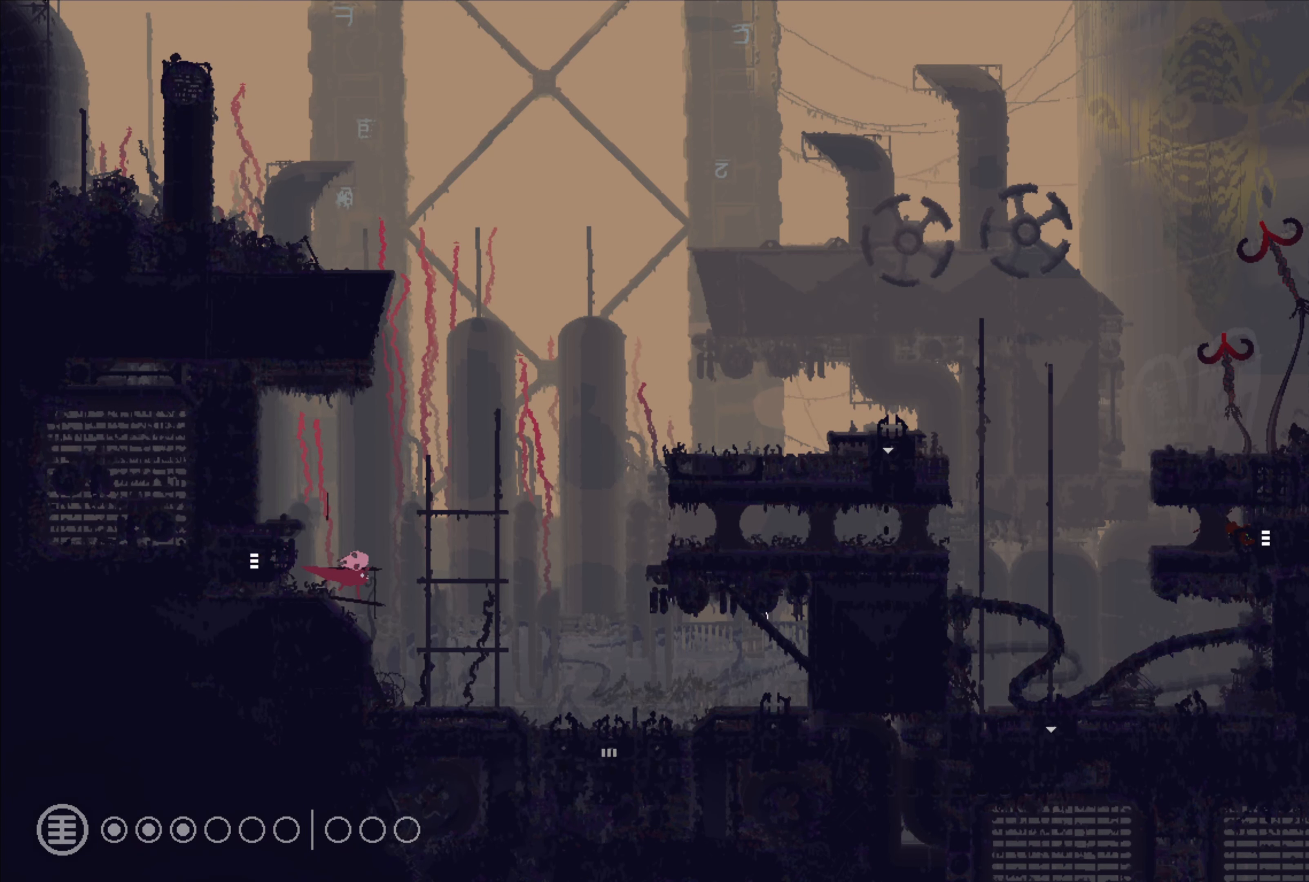
{"buttons": [], "left_stick": "up-right", "right_stick": "center", "events": [[84, "left_stick", "up"], [384, "left_stick", "up-right"]]}
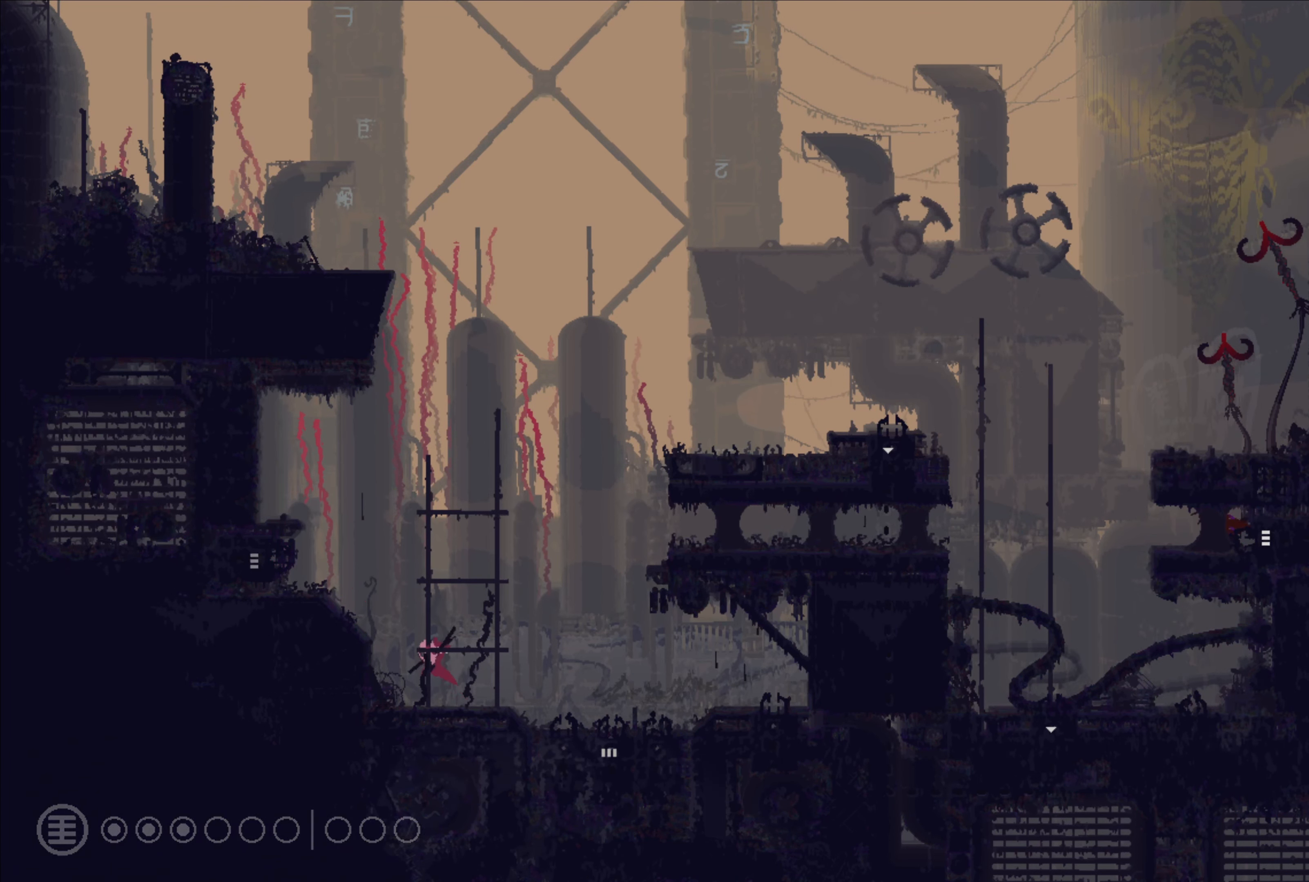
{"buttons": [], "left_stick": "up-right", "right_stick": "center", "events": [[333, "A", "down"], [416, "A", "up"]]}
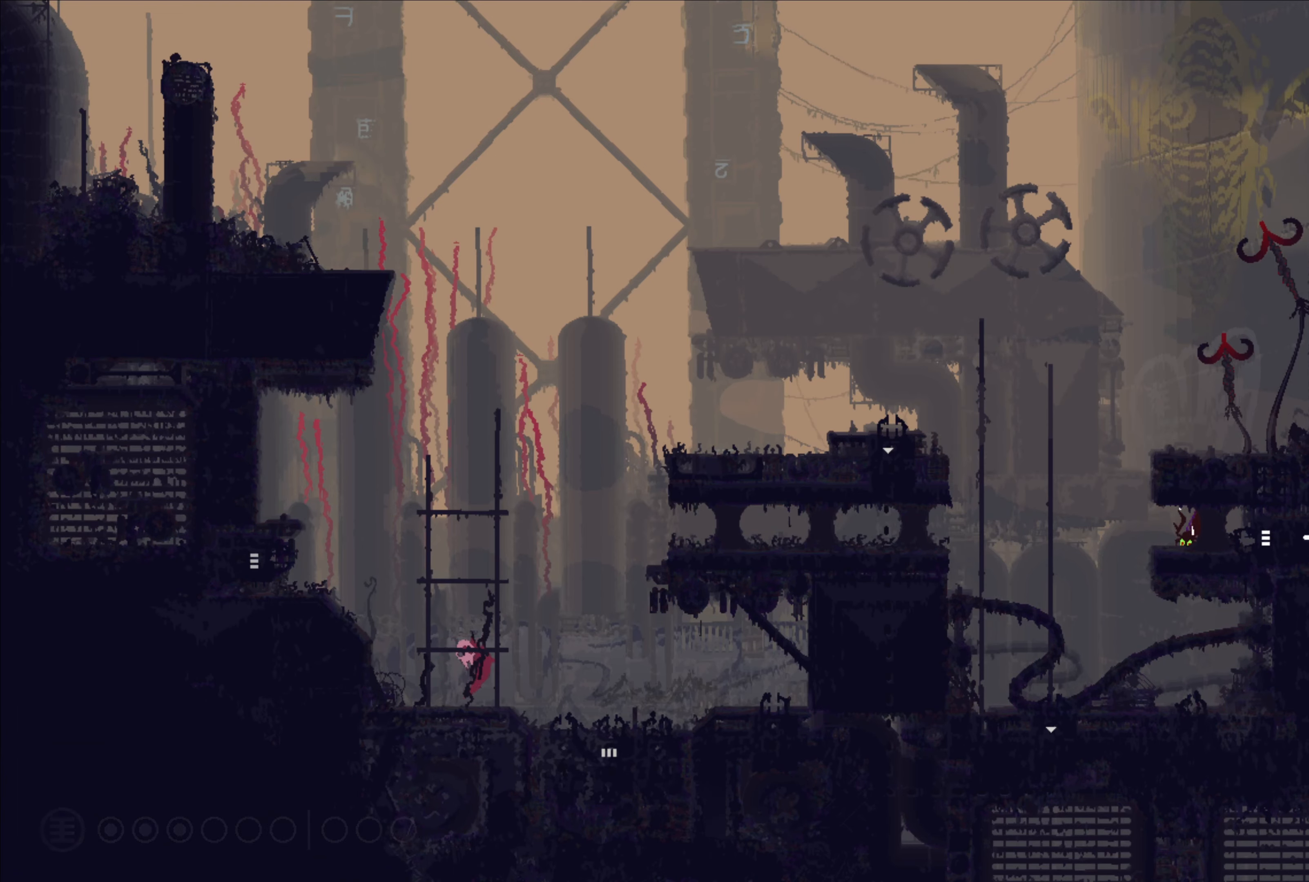
{"buttons": [], "left_stick": "right", "right_stick": "center", "events": [[83, "left_stick", "up"], [200, "left_stick", "center"], [266, "left_stick", "right"]]}
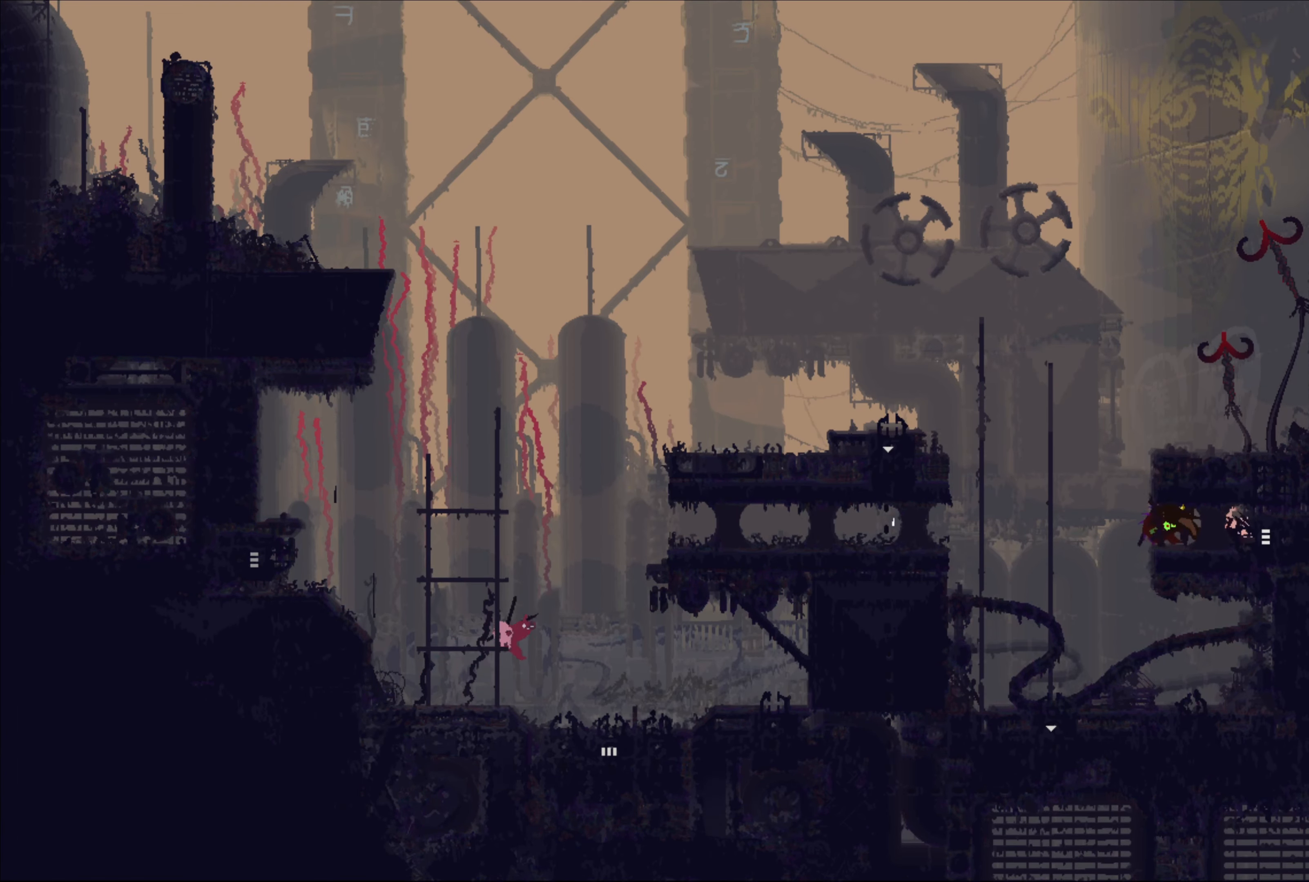
{"buttons": ["A"], "left_stick": "center", "right_stick": "center", "events": [[100, "left_stick", "center"], [383, "A", "down"]]}
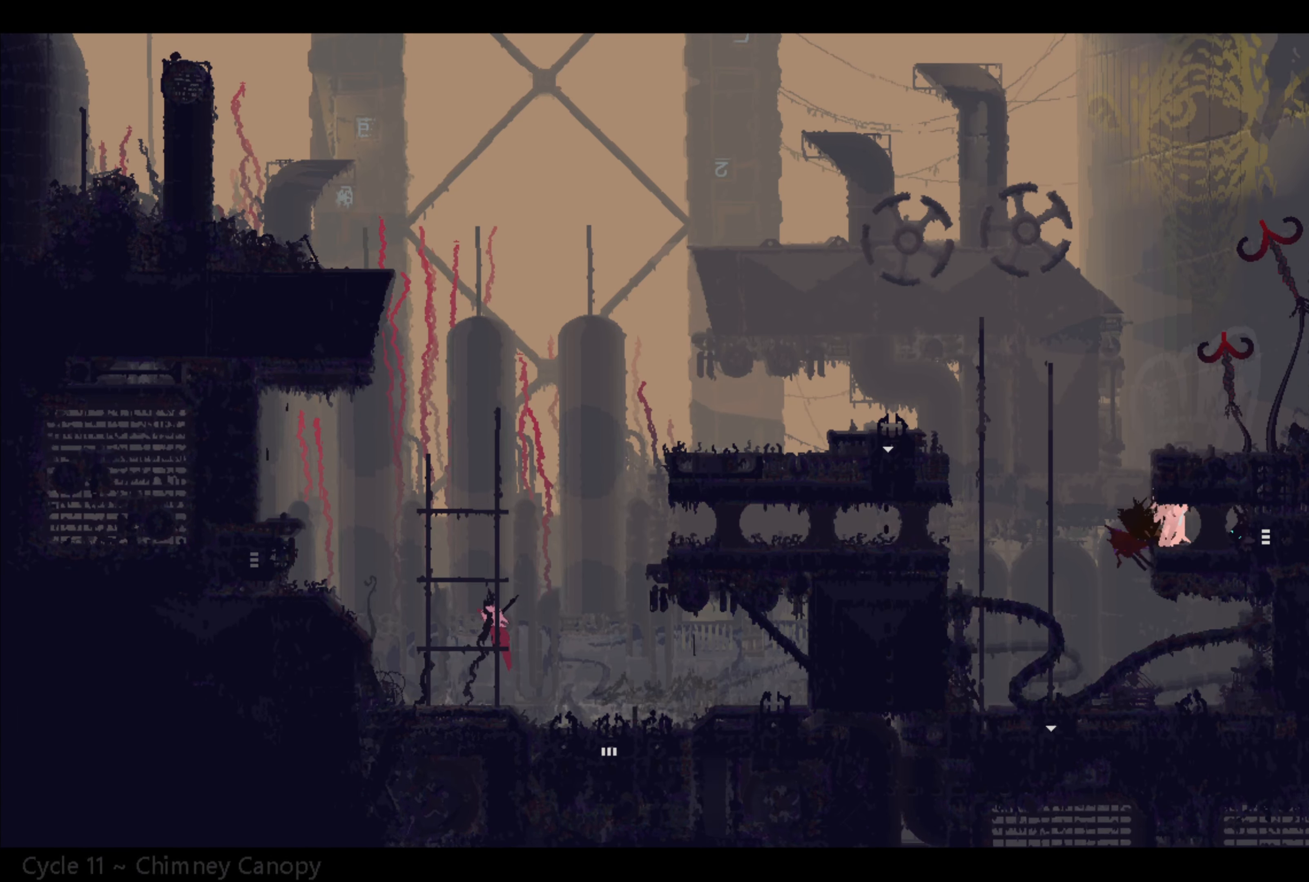
{"buttons": [], "left_stick": "center", "right_stick": "center", "events": [[16, "A", "up"], [166, "left_stick", "right"], [350, "left_stick", "center"]]}
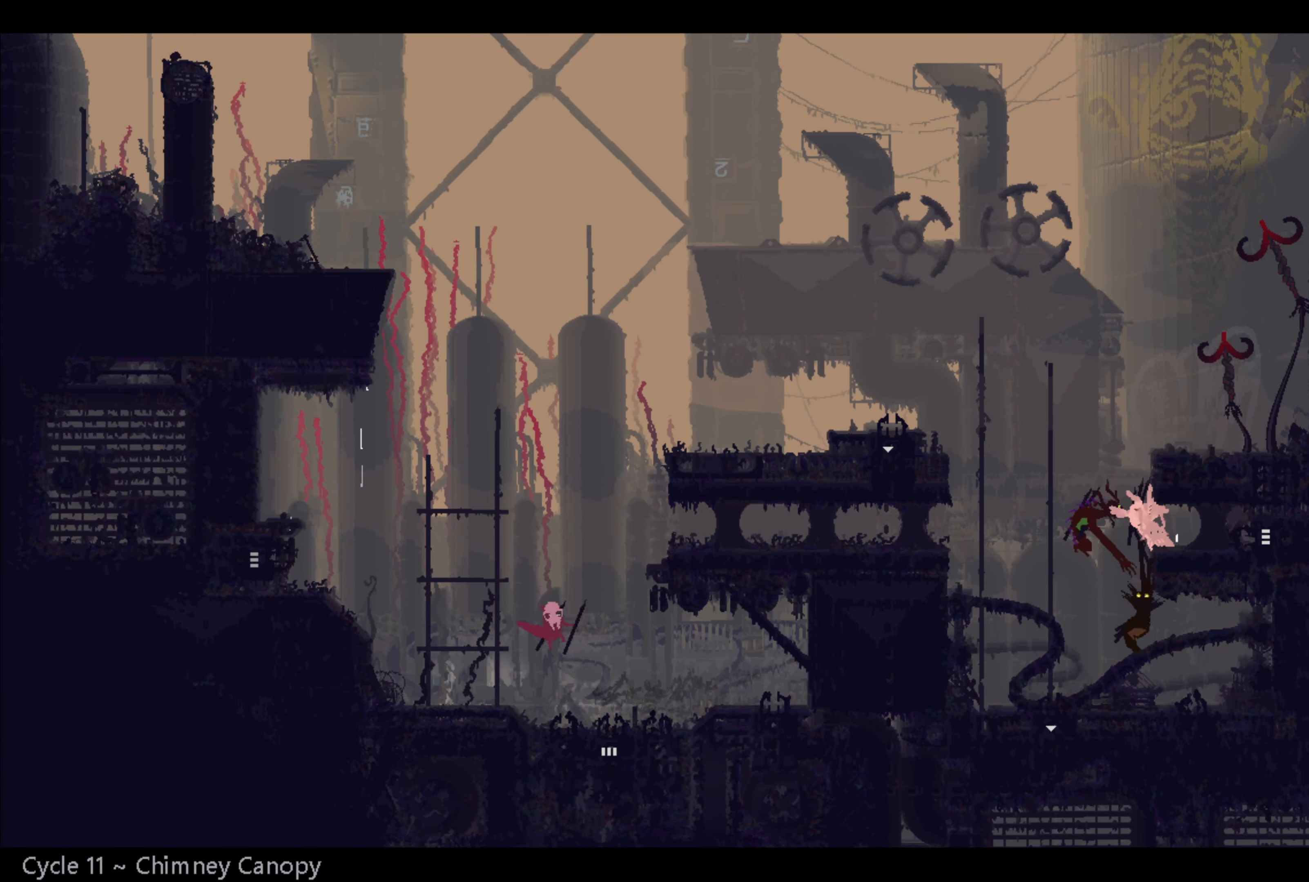
{"buttons": [], "left_stick": "down", "right_stick": "center", "events": [[150, "left_stick", "down"]]}
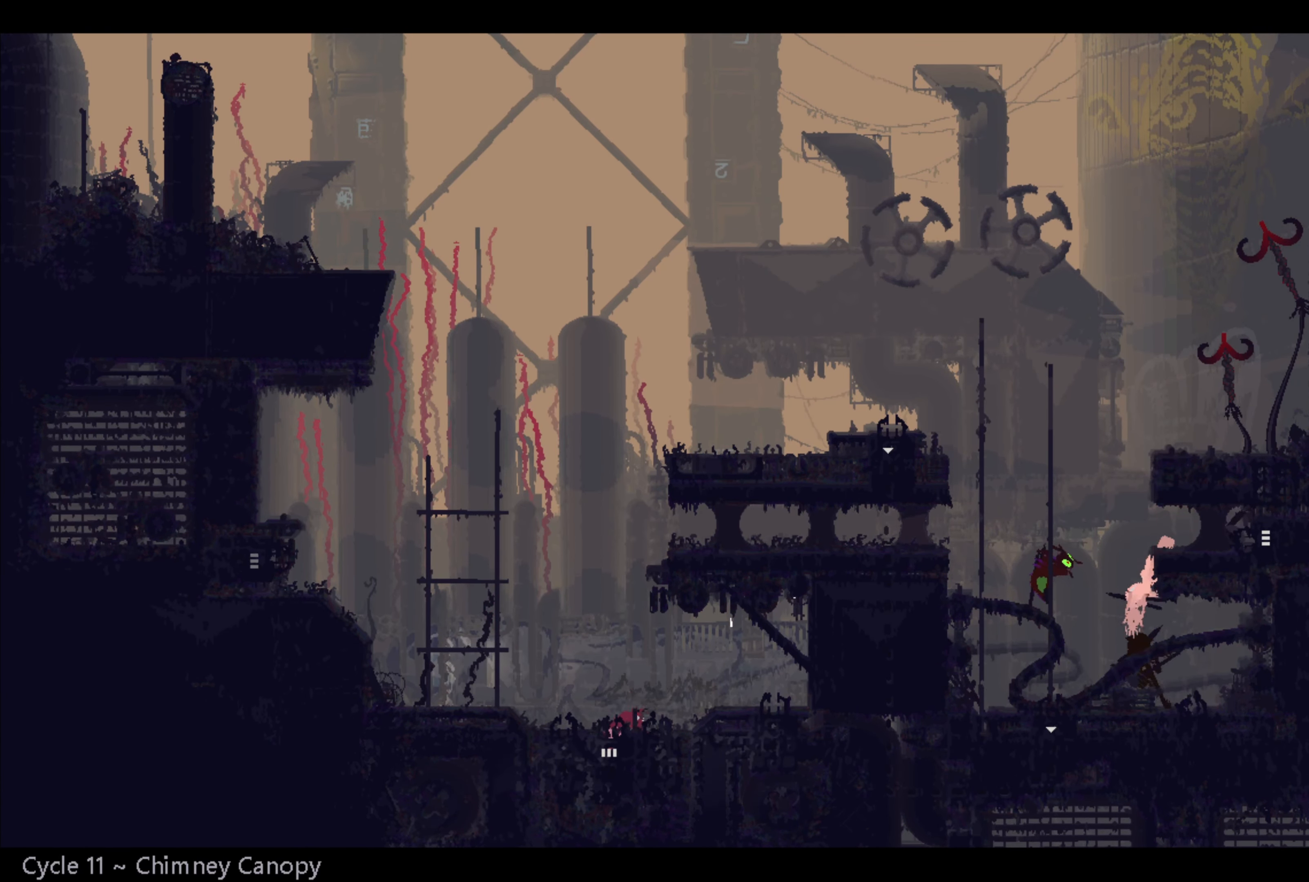
{"buttons": [], "left_stick": "down", "right_stick": "center", "events": []}
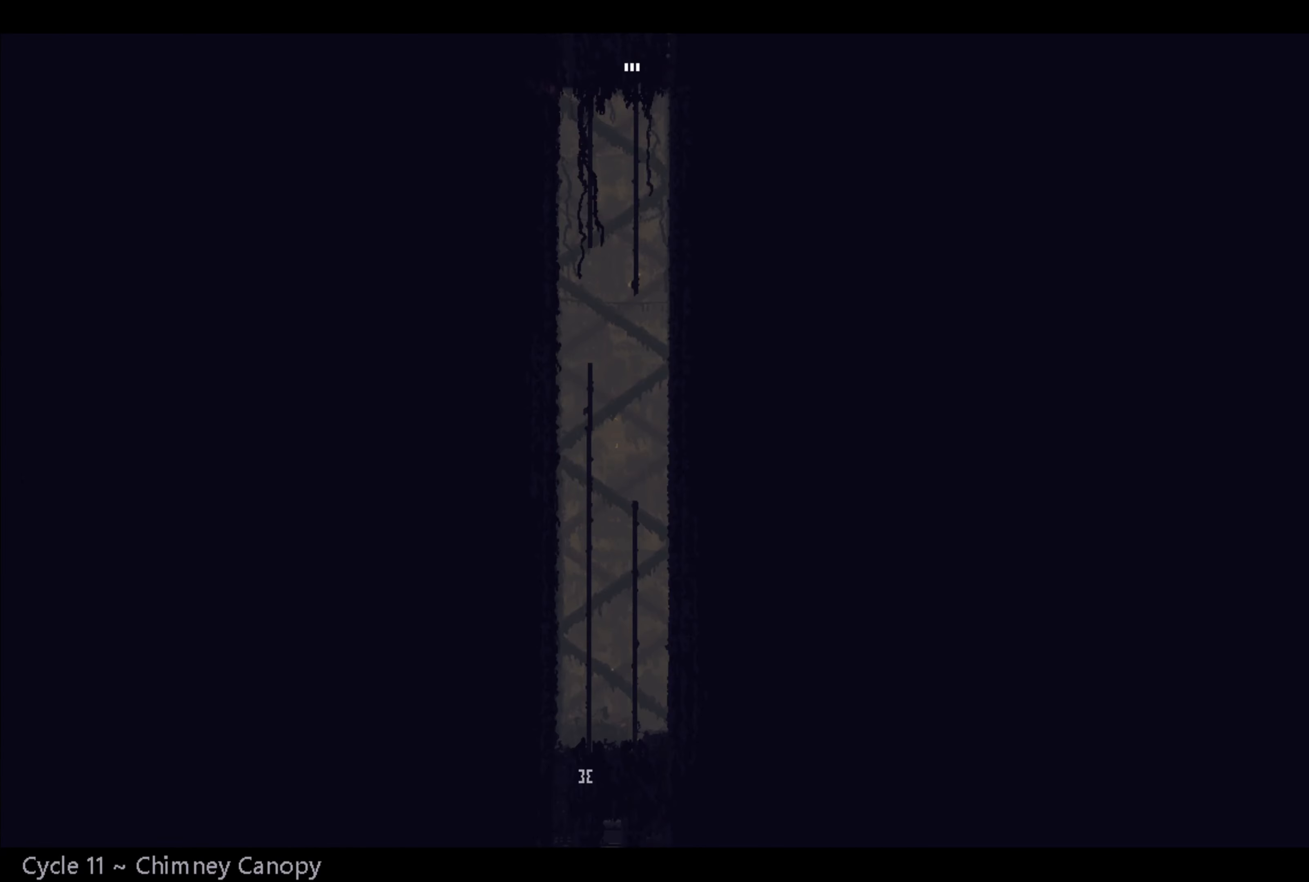
{"buttons": [], "left_stick": "down", "right_stick": "center", "events": []}
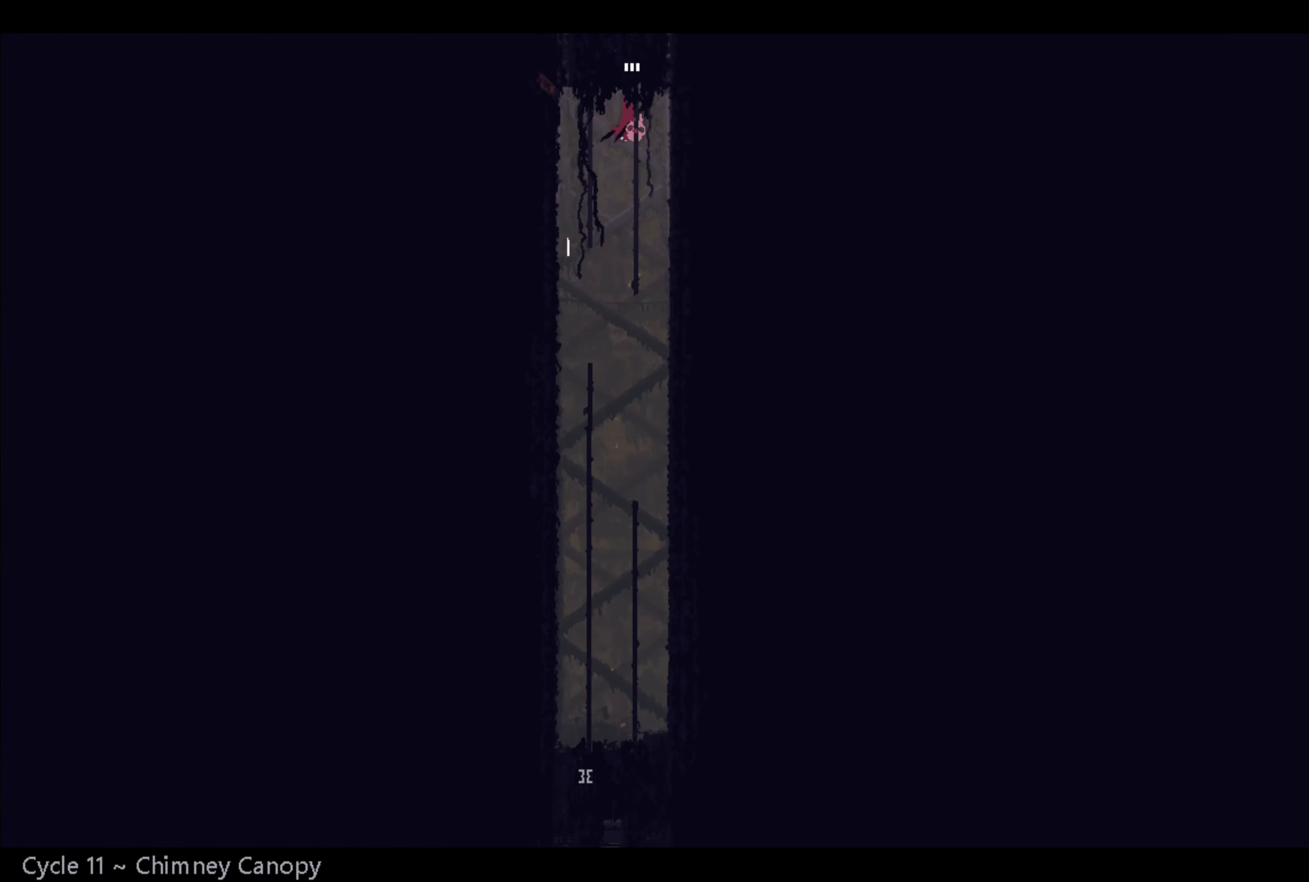
{"buttons": [], "left_stick": "down-left", "right_stick": "center", "events": [[33, "A", "down"], [100, "A", "up"], [333, "left_stick", "down-left"]]}
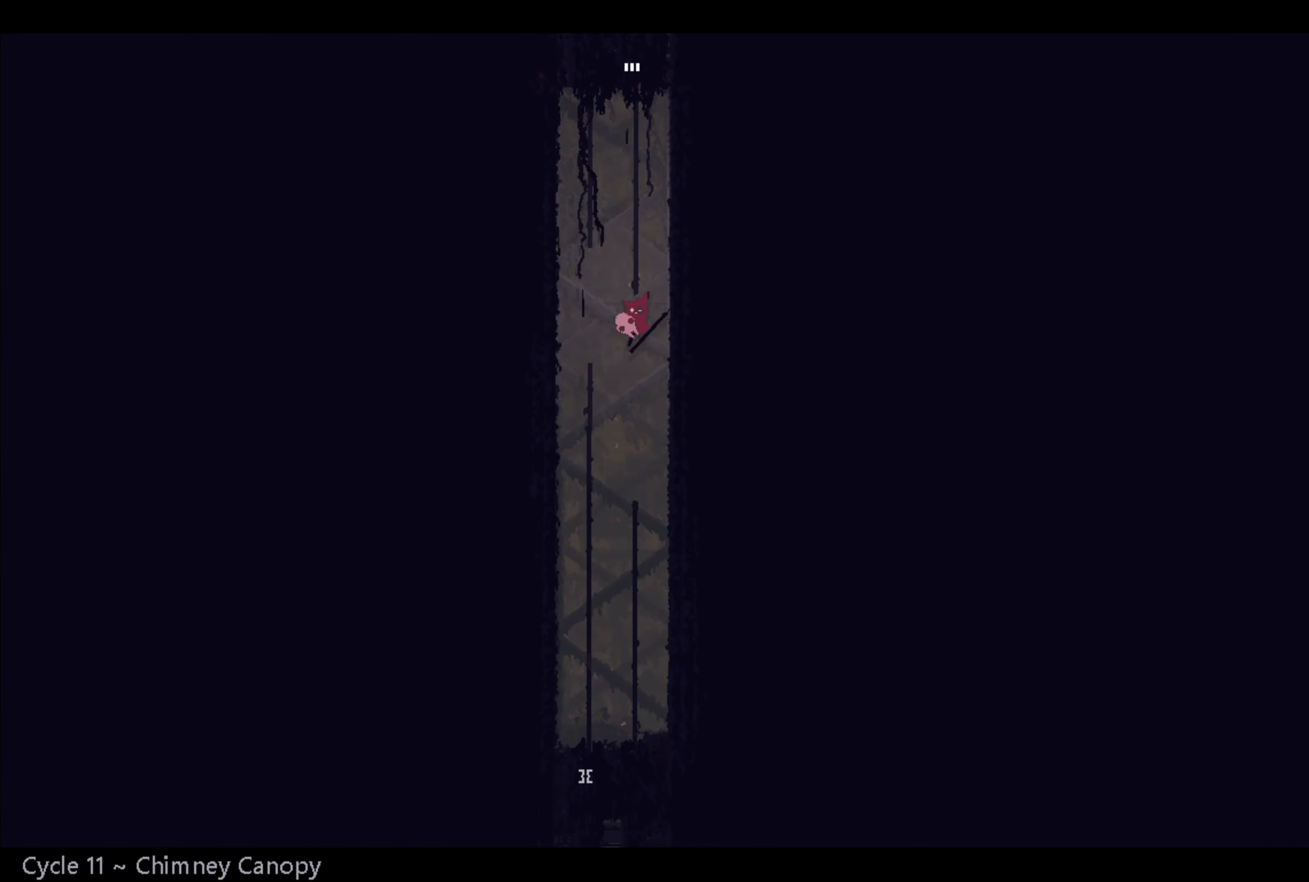
{"buttons": [], "left_stick": "down", "right_stick": "center", "events": [[33, "left_stick", "down"]]}
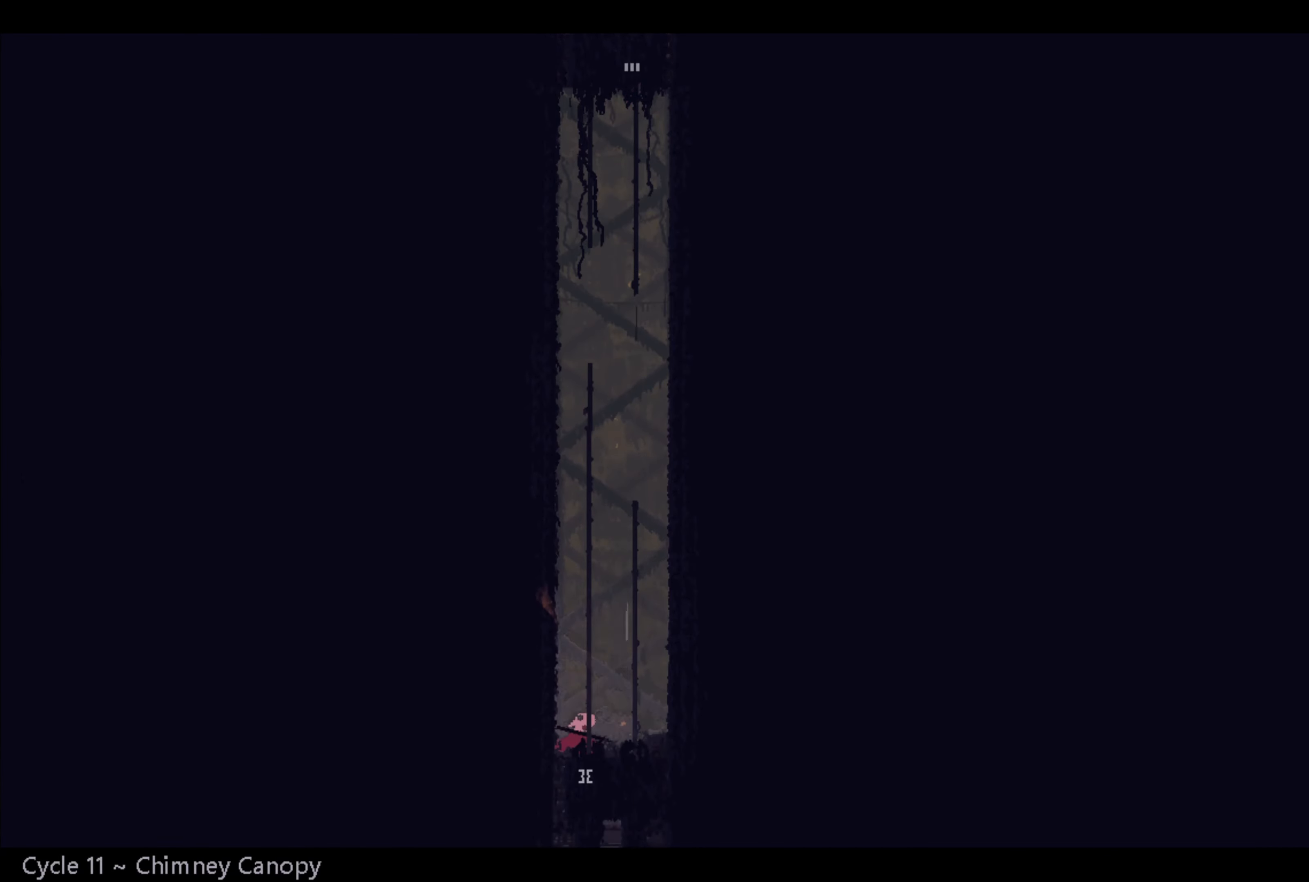
{"buttons": [], "left_stick": "down-left", "right_stick": "center", "events": [[383, "left_stick", "down-left"]]}
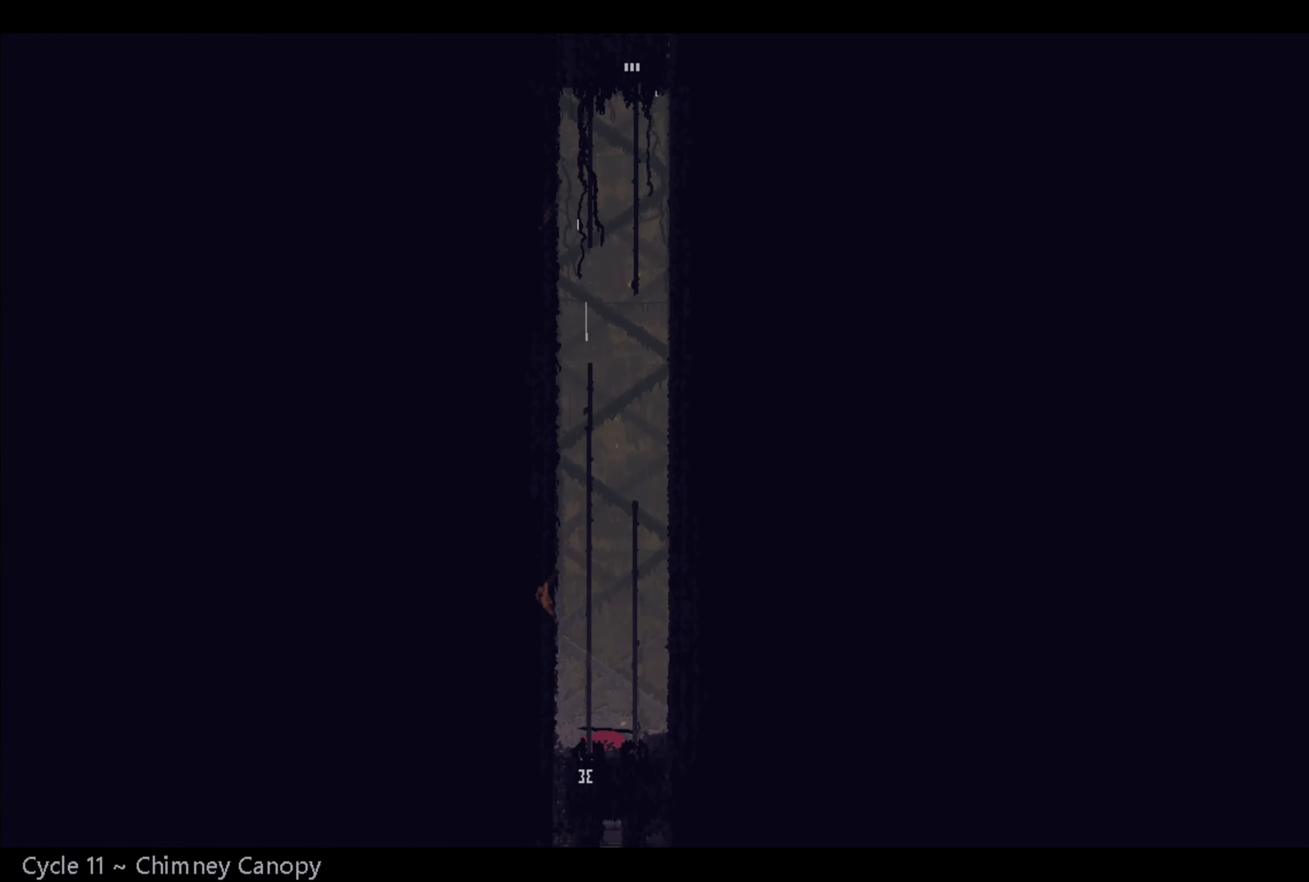
{"buttons": [], "left_stick": "down", "right_stick": "center", "events": [[333, "left_stick", "down"]]}
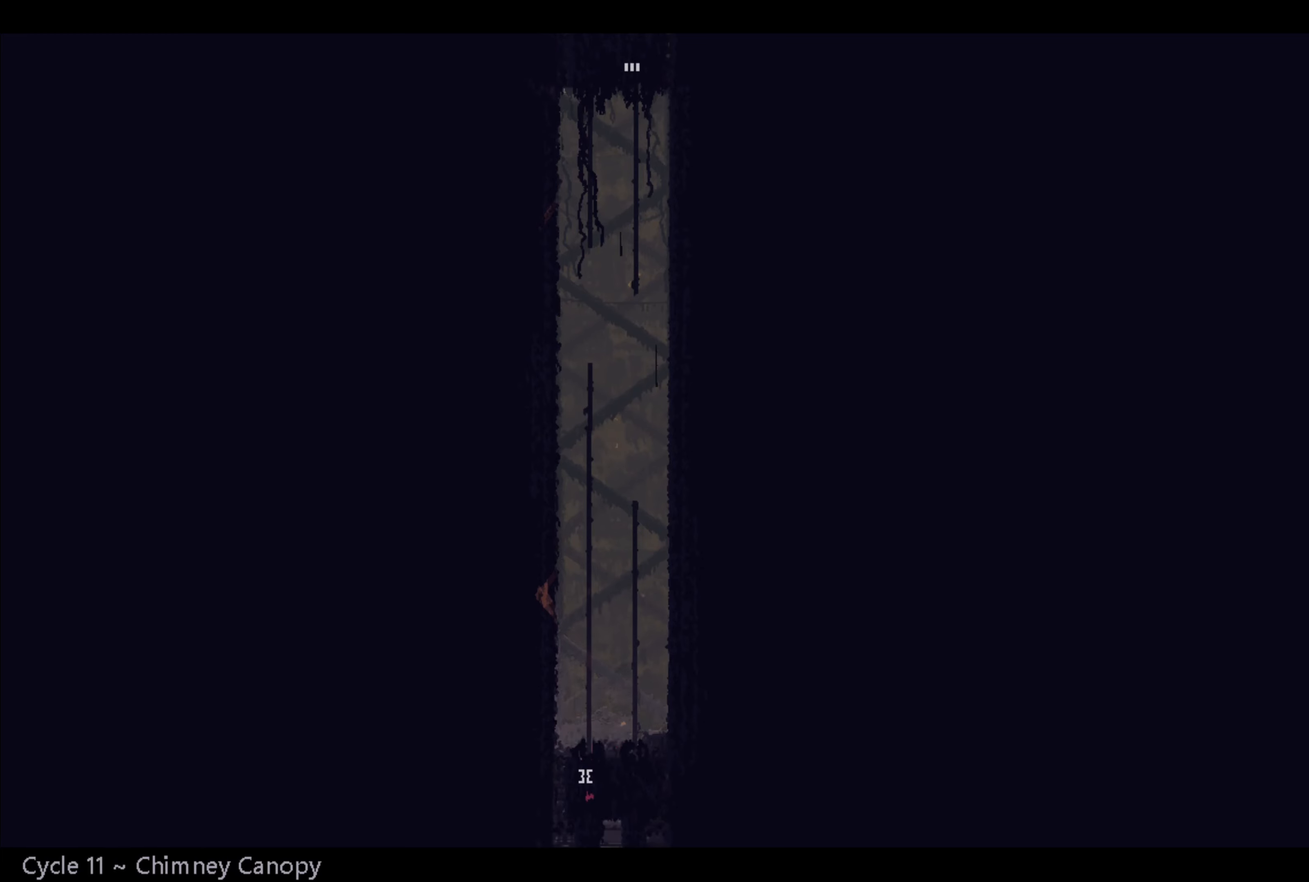
{"buttons": [], "left_stick": "center", "right_stick": "center", "events": [[283, "left_stick", "center"]]}
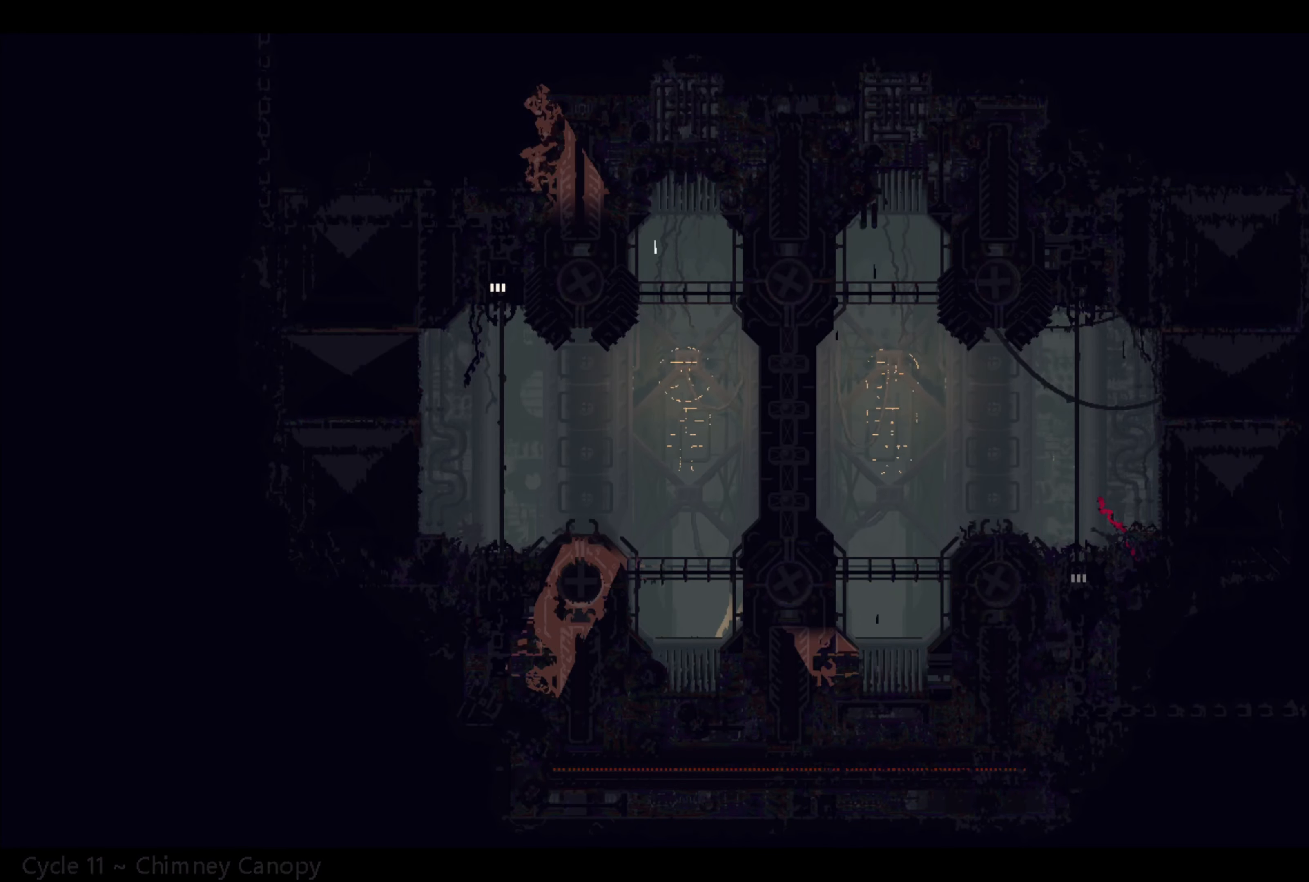
{"buttons": [], "left_stick": "down", "right_stick": "center", "events": [[17, "left_stick", "down"], [217, "A", "down"], [350, "A", "up"]]}
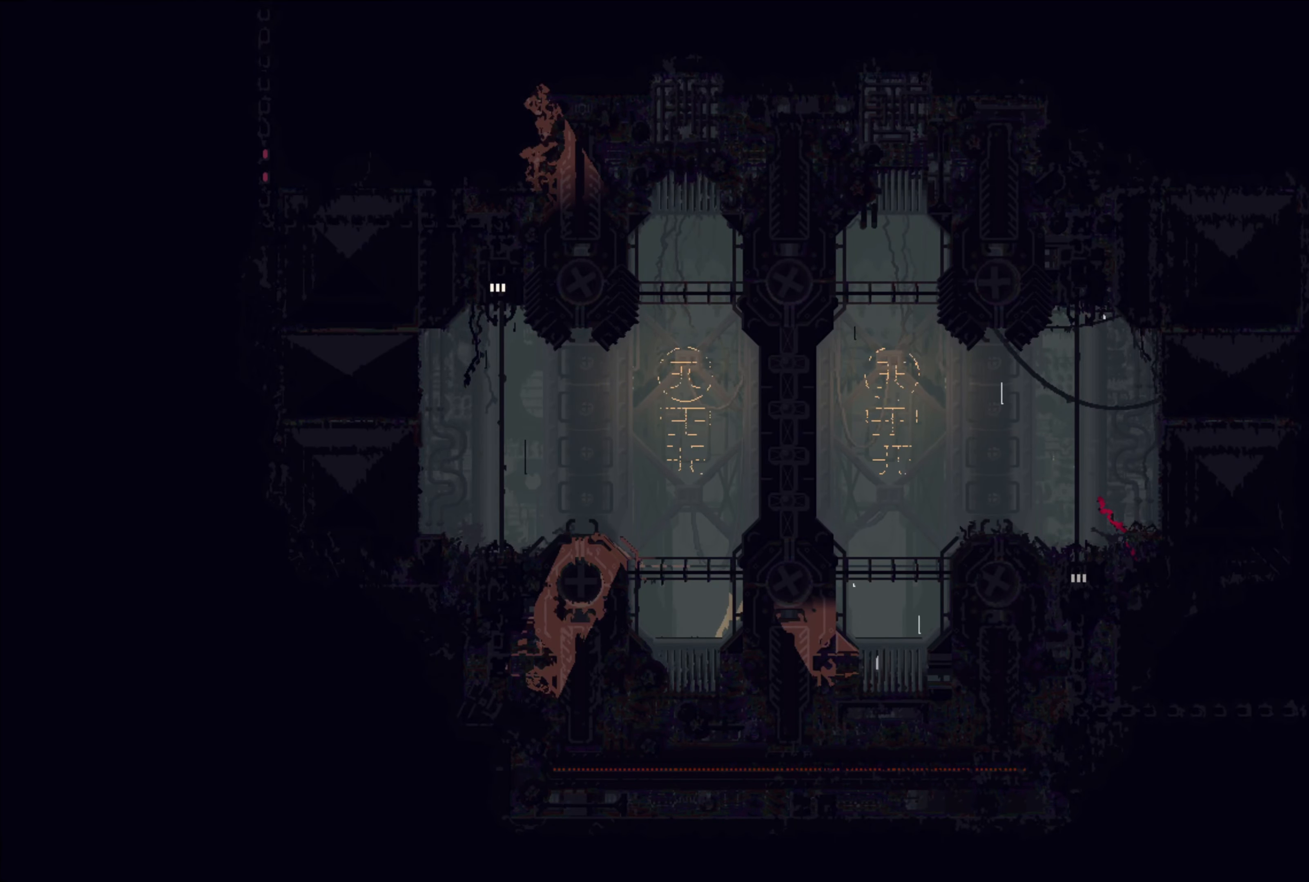
{"buttons": [], "left_stick": "down", "right_stick": "center", "events": []}
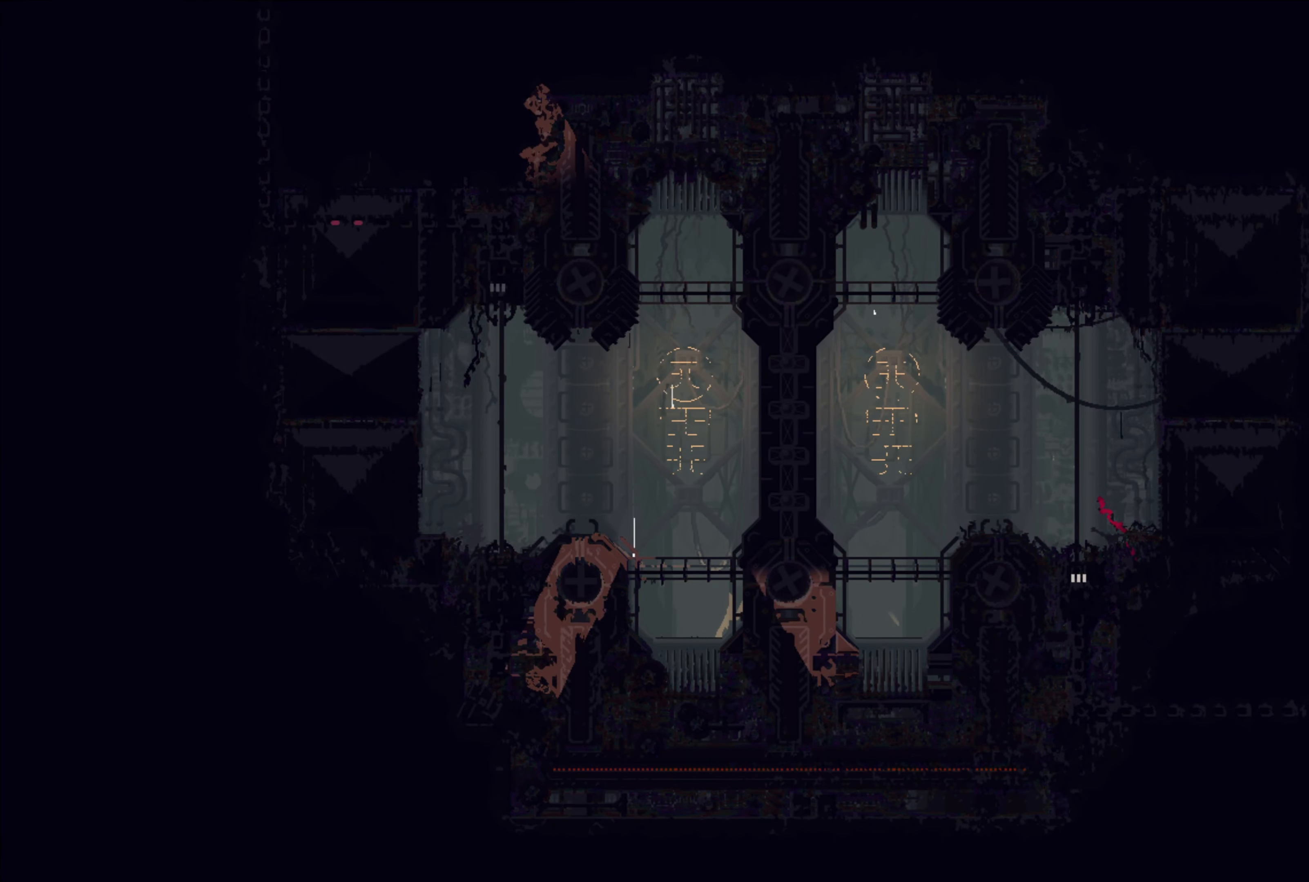
{"buttons": [], "left_stick": "down", "right_stick": "center", "events": []}
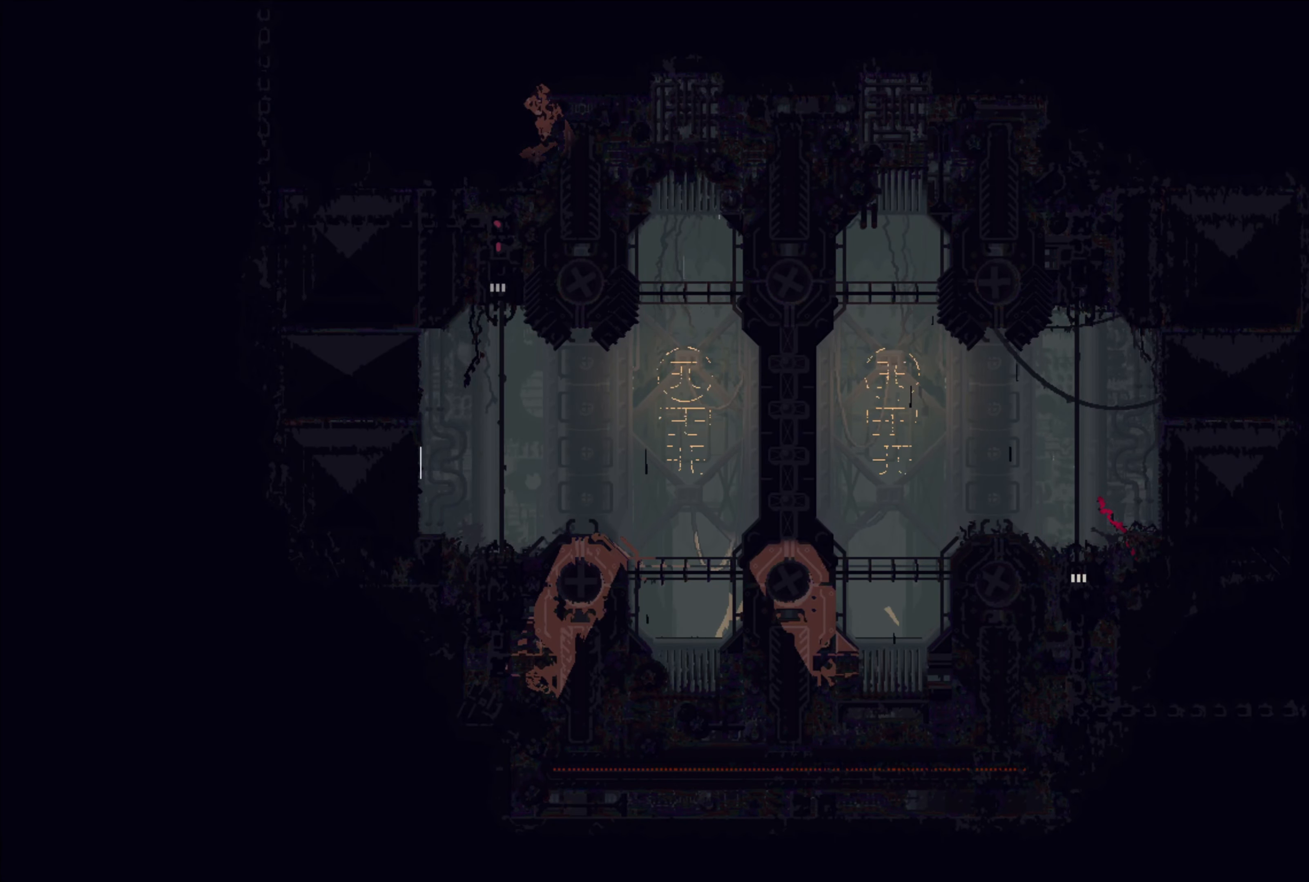
{"buttons": [], "left_stick": "down", "right_stick": "center", "events": []}
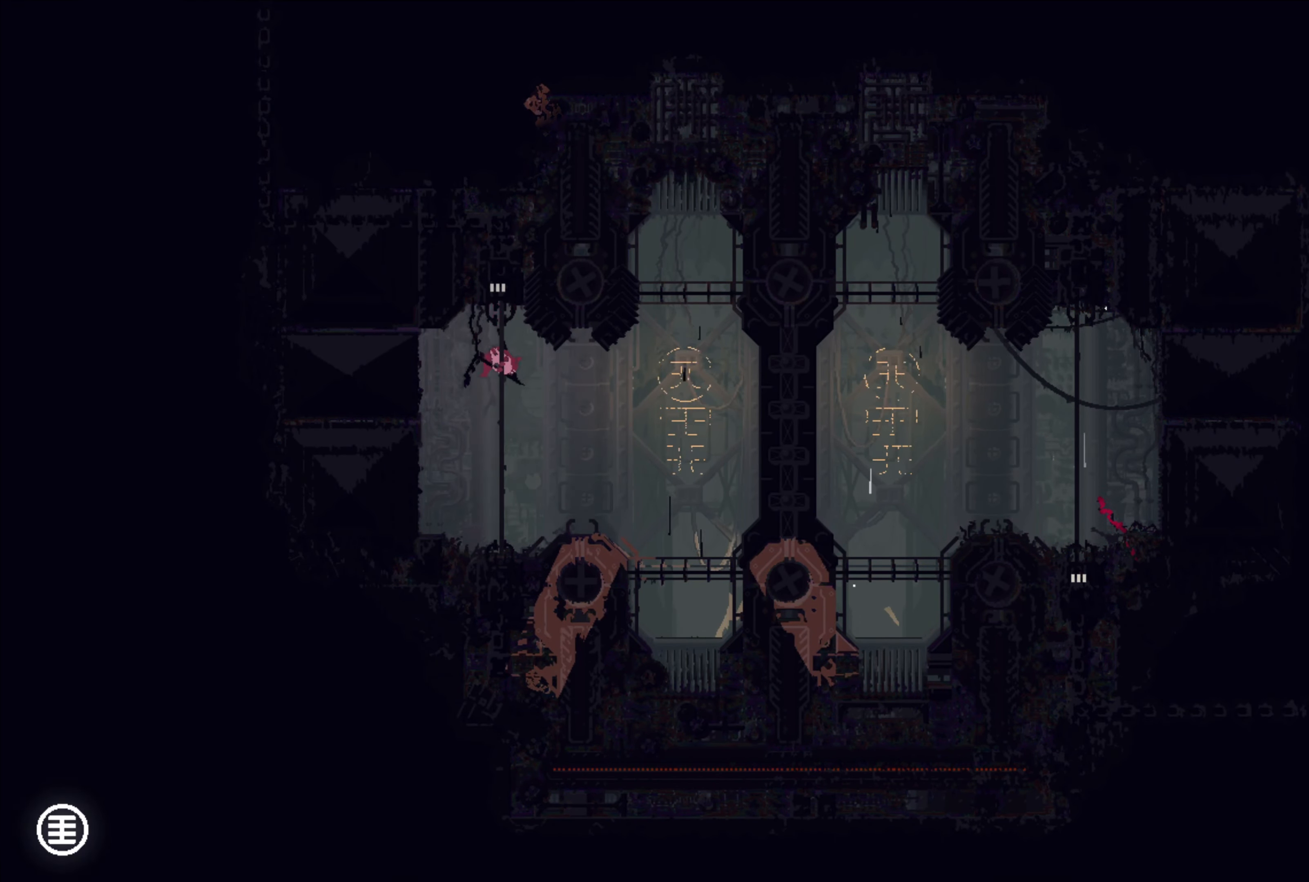
{"buttons": [], "left_stick": "right", "right_stick": "center", "events": [[333, "left_stick", "right"], [417, "A", "down"], [467, "A", "up"]]}
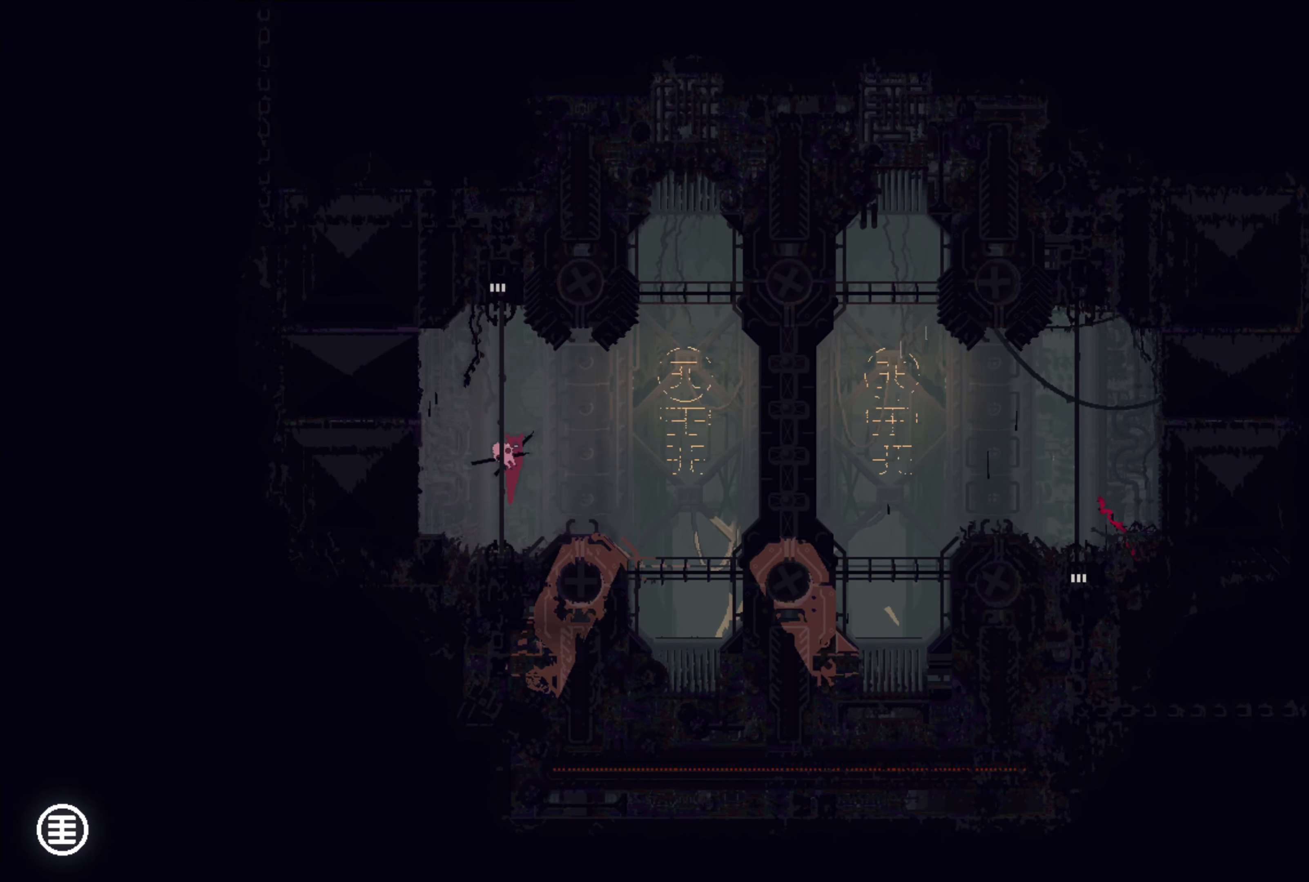
{"buttons": [], "left_stick": "center", "right_stick": "center", "events": [[283, "left_stick", "center"]]}
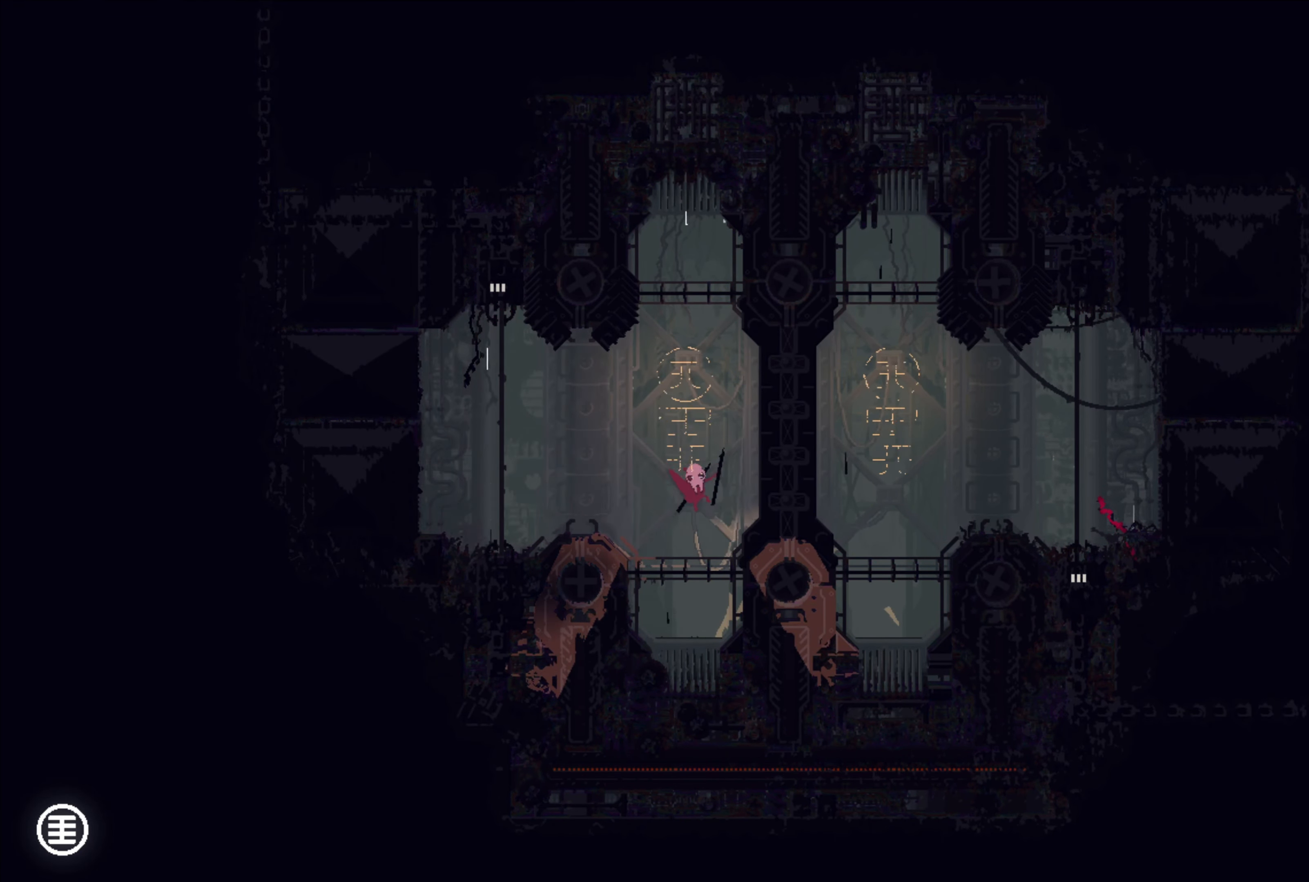
{"buttons": [], "left_stick": "center", "right_stick": "center", "events": []}
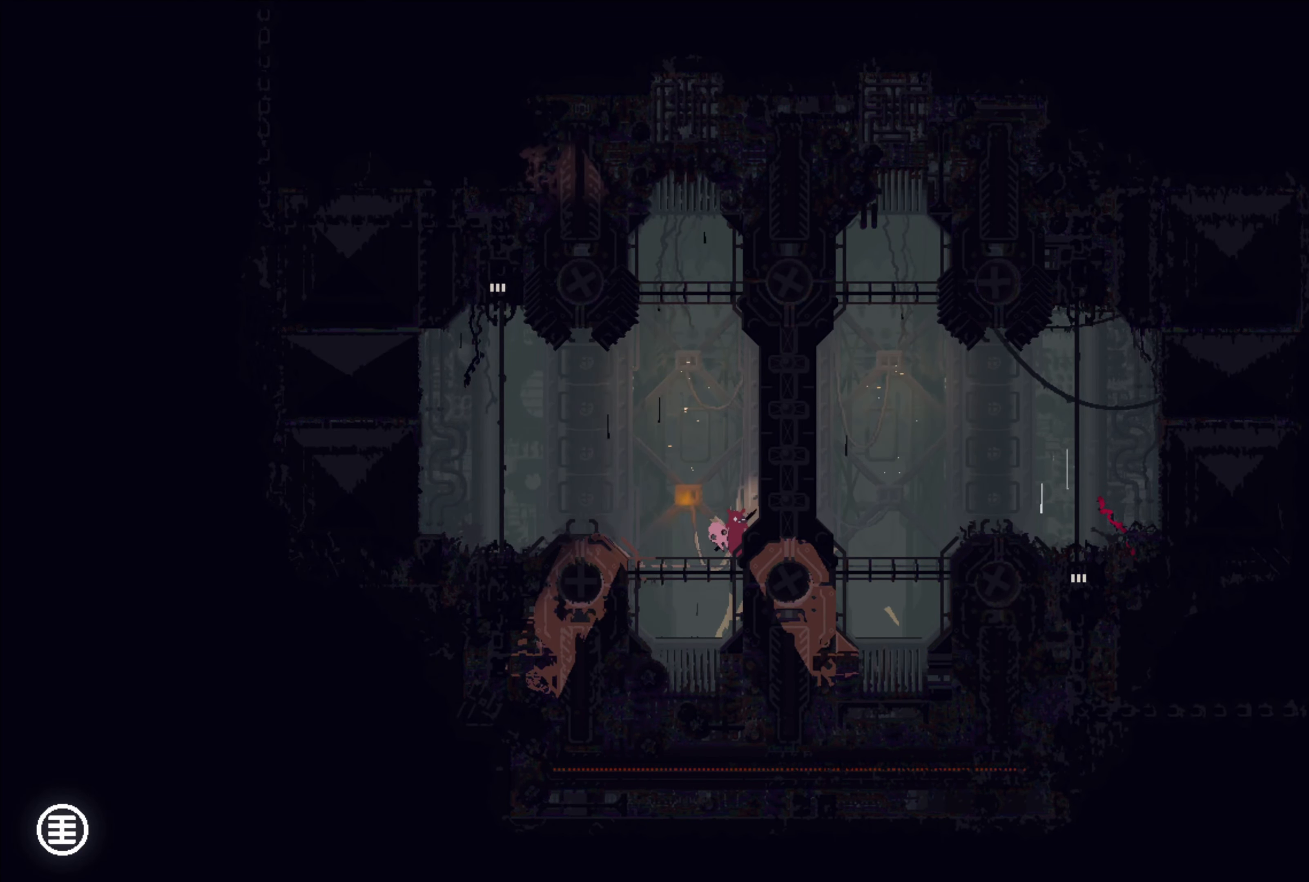
{"buttons": [], "left_stick": "center", "right_stick": "center", "events": []}
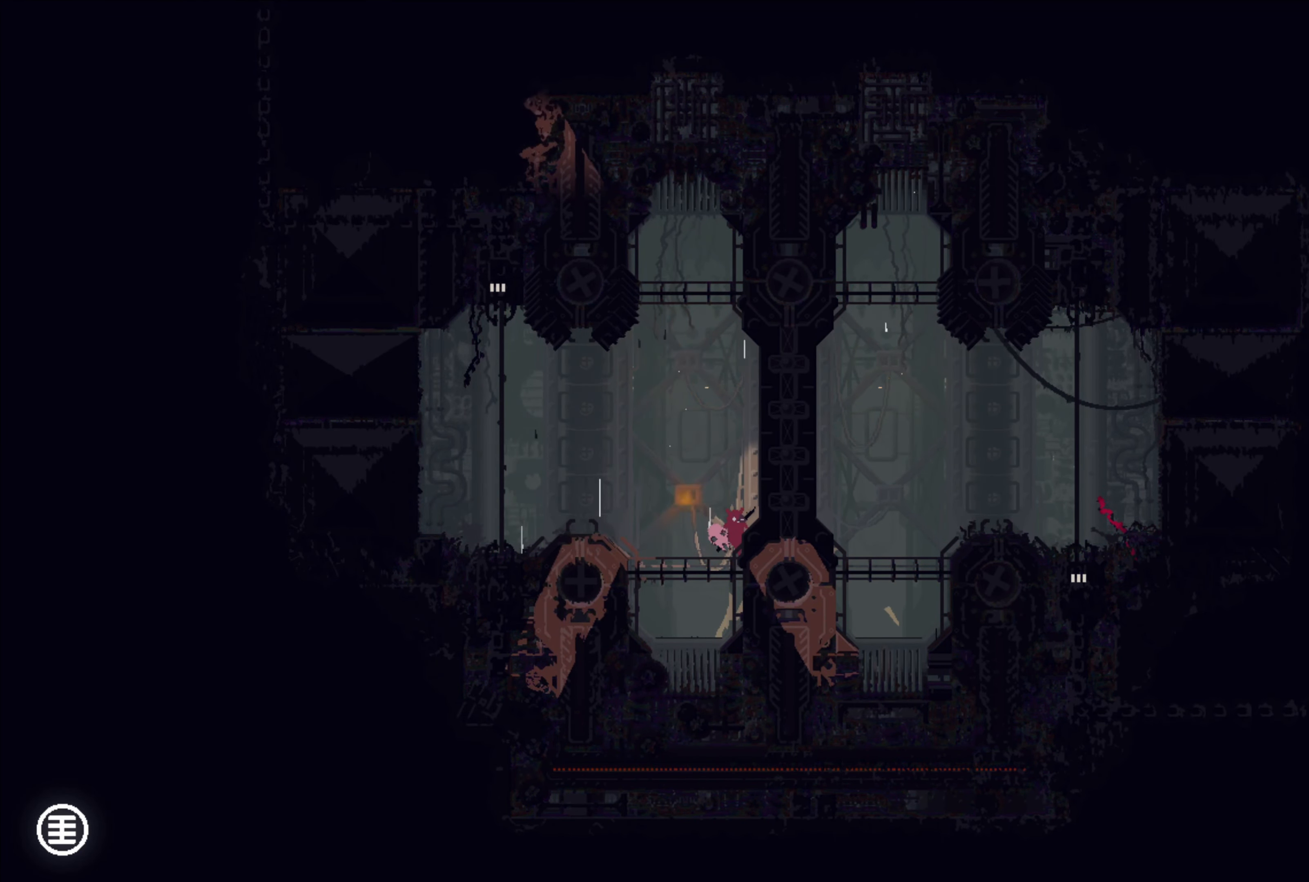
{"buttons": [], "left_stick": "center", "right_stick": "center", "events": [[284, "left_stick", "left"], [484, "left_stick", "center"]]}